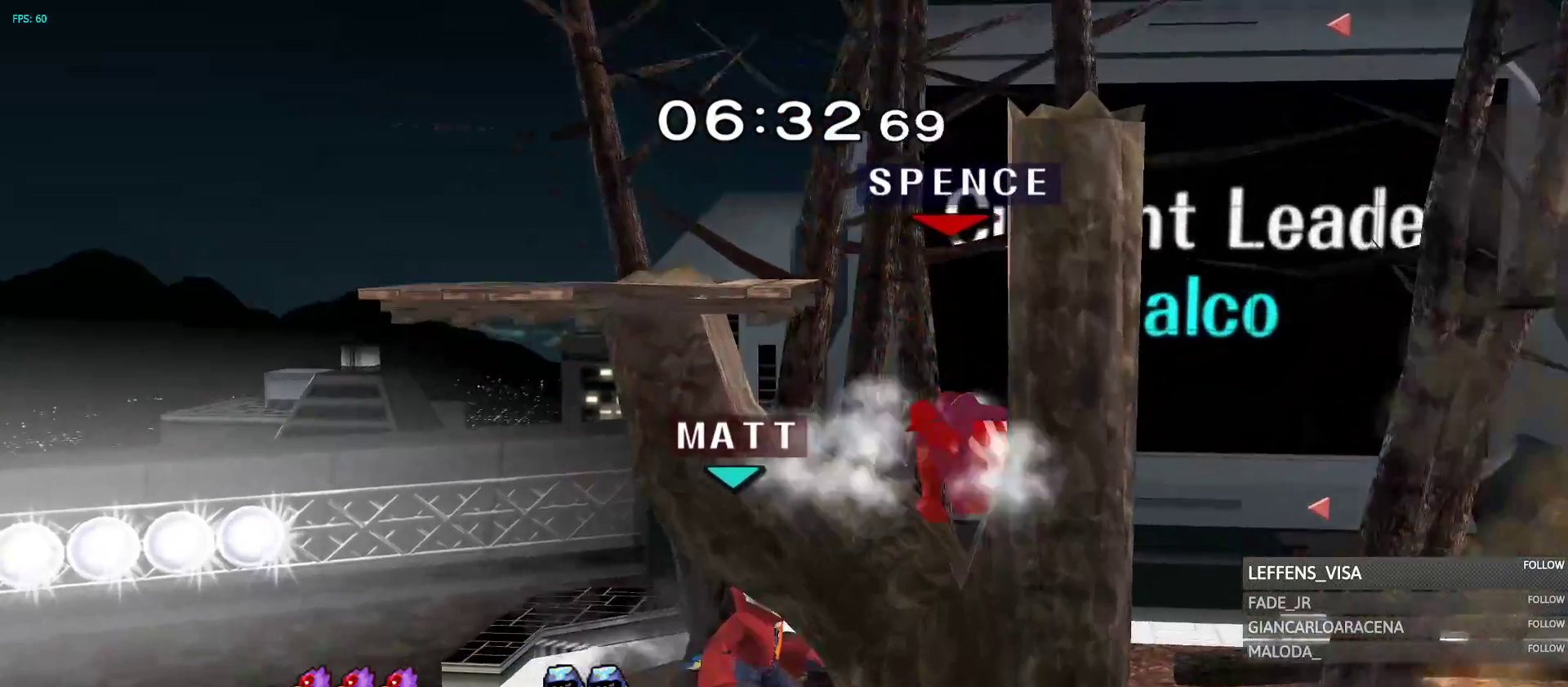
Gameplay with a controller (Nintendo layout); each line is a JSON object with the inputs held at the frame after it (dt_ms = milliseconds from this image to that frame). "events" lists button and stick changes between this image and that frame as [ms after this image, input, new state], when the widget could be followed in between. Not read: L3 R3 START.
{"dt_ms": 500, "buttons": ["R1"], "left_stick": "center", "right_stick": "center", "events": []}
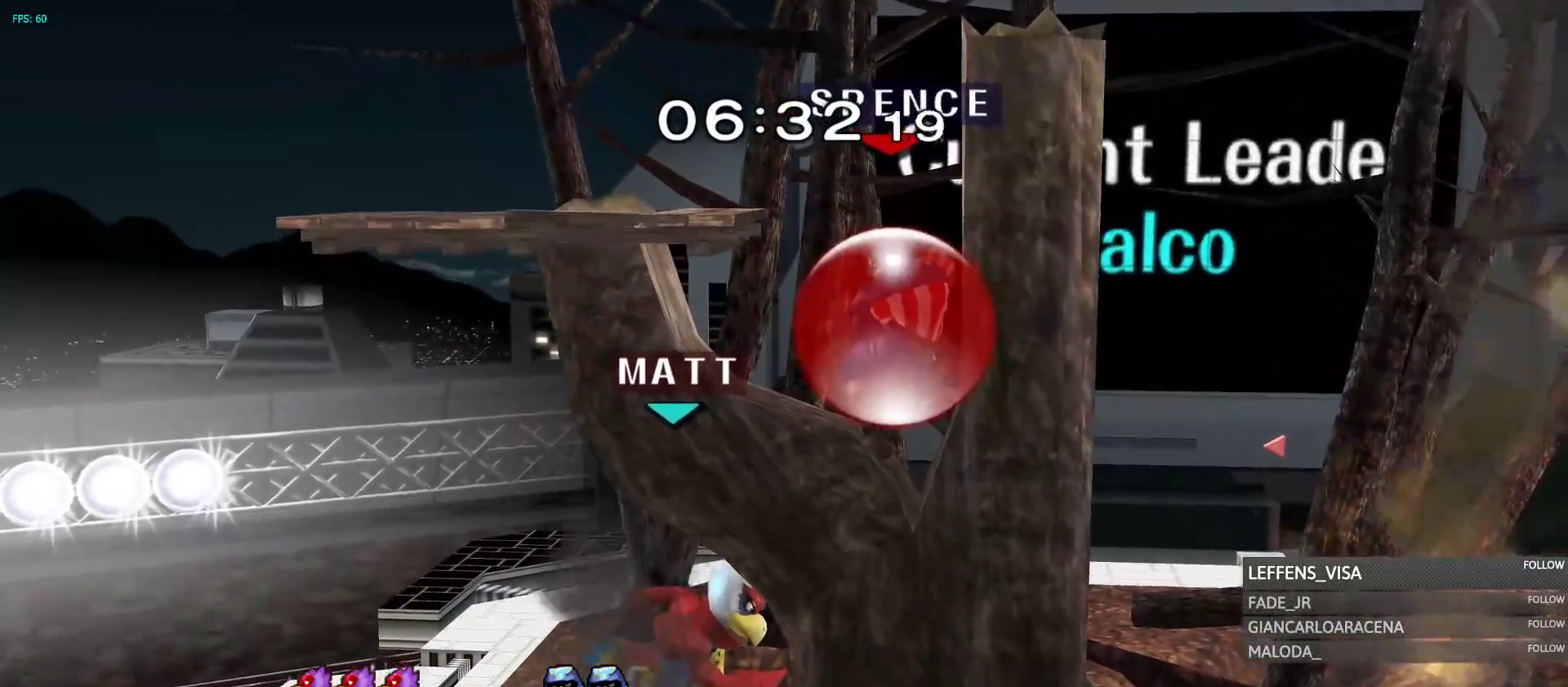
{"dt_ms": 500, "buttons": [], "left_stick": "left", "right_stick": "center", "events": [[17, "Y", "down"], [67, "R1", "up"], [83, "Y", "up"], [267, "right_stick", "down"], [283, "left_stick", "up"], [333, "right_stick", "center"], [433, "left_stick", "left"]]}
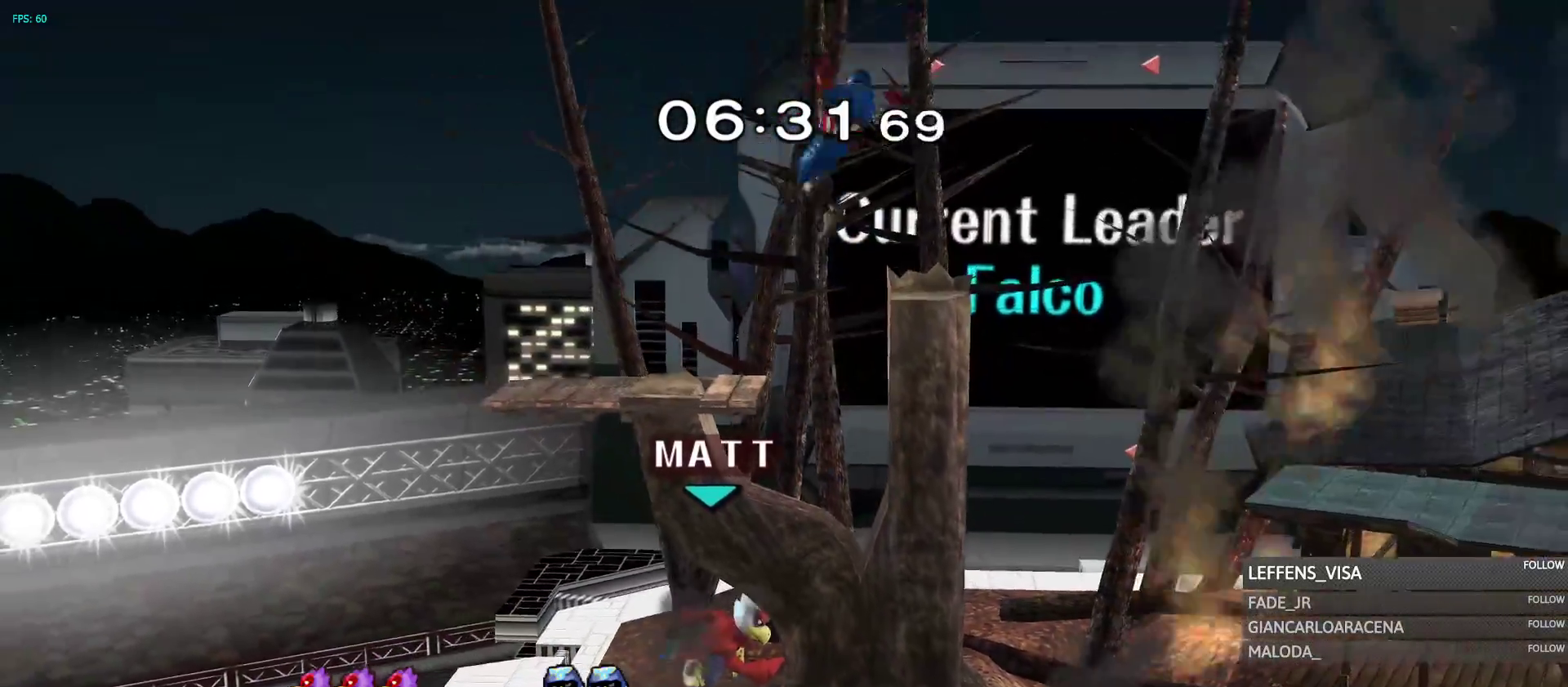
{"dt_ms": 500, "buttons": ["R1"], "left_stick": "center", "right_stick": "center", "events": [[33, "left_stick", "down-left"], [150, "left_stick", "down"], [267, "R1", "down"], [383, "left_stick", "center"]]}
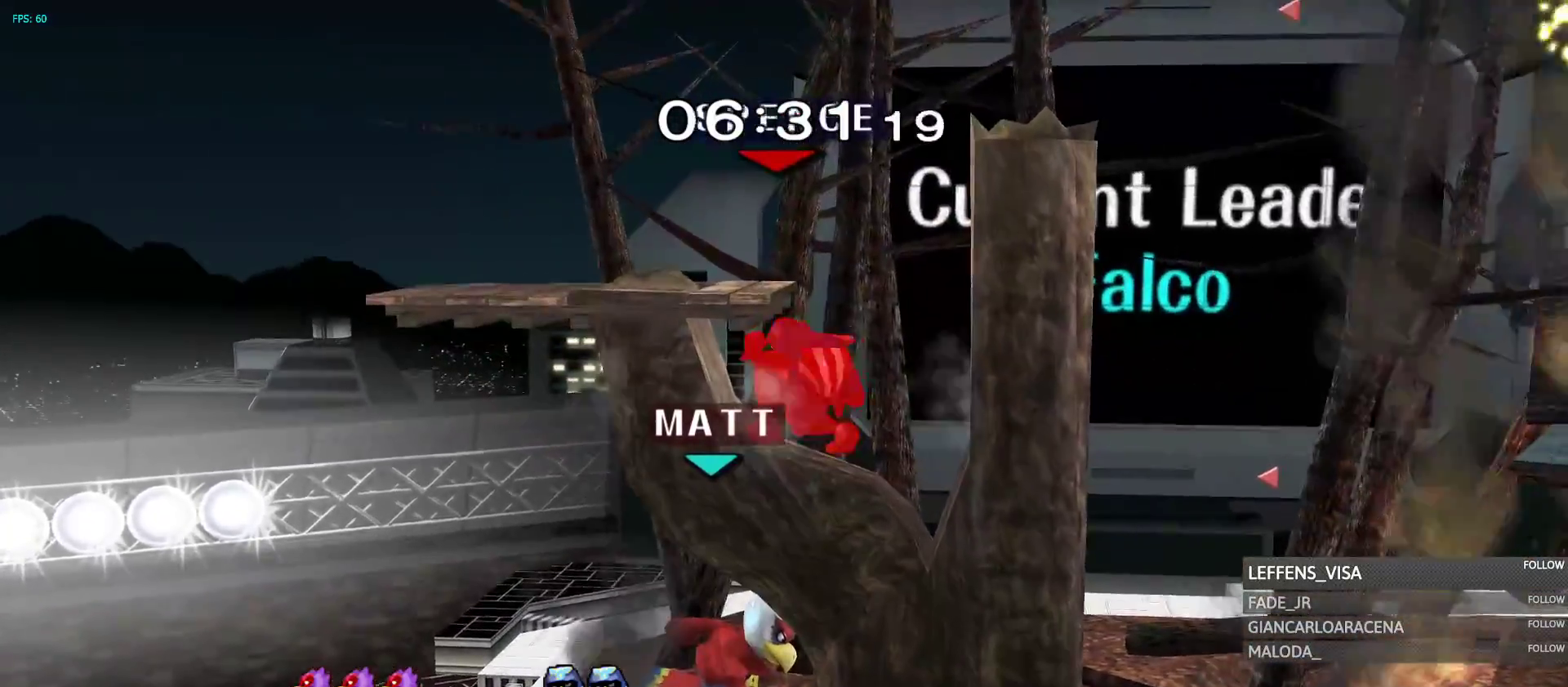
{"dt_ms": 500, "buttons": [], "left_stick": "center", "right_stick": "center", "events": [[317, "Y", "down"], [367, "R1", "up"], [367, "Y", "up"]]}
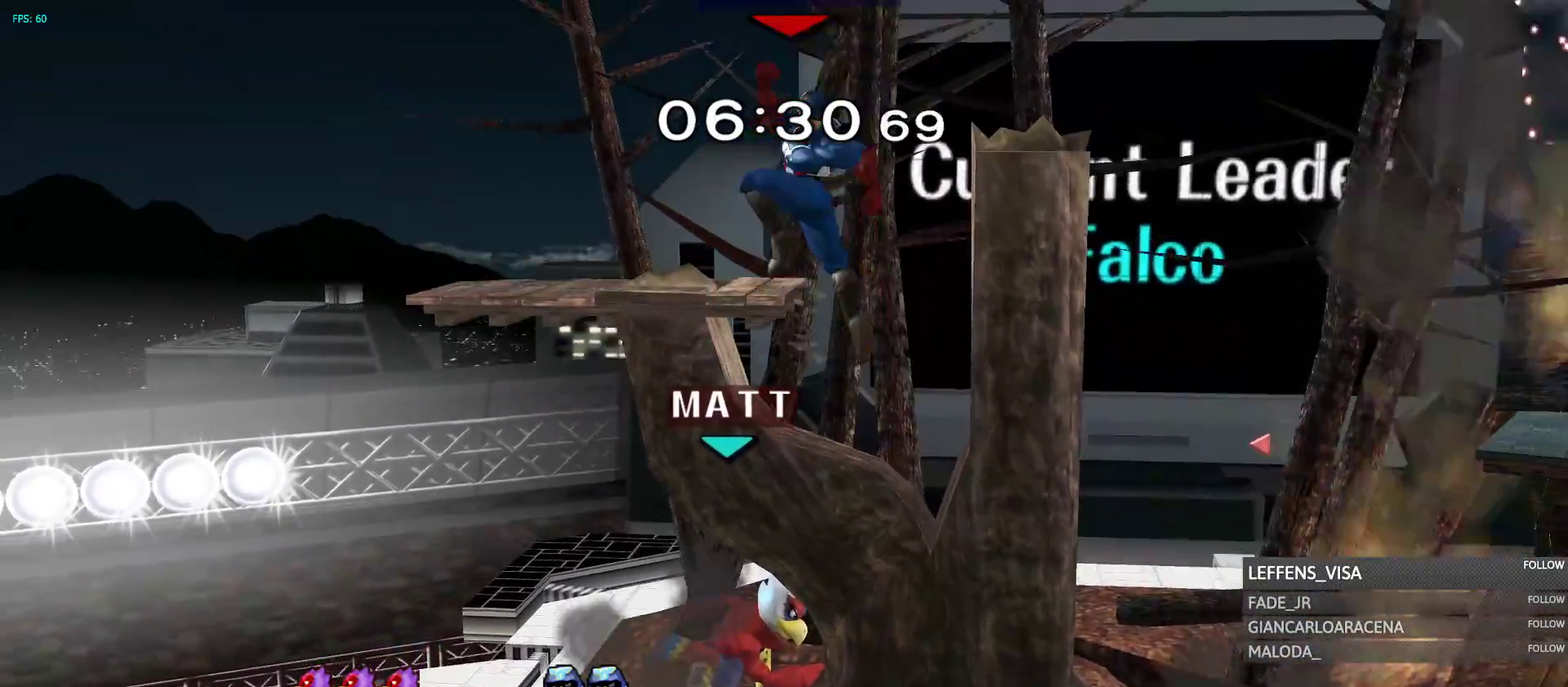
{"dt_ms": 500, "buttons": [], "left_stick": "center", "right_stick": "center", "events": [[100, "right_stick", "down"], [183, "right_stick", "center"], [267, "left_stick", "down"], [350, "R1", "down"], [417, "left_stick", "center"], [467, "R1", "up"]]}
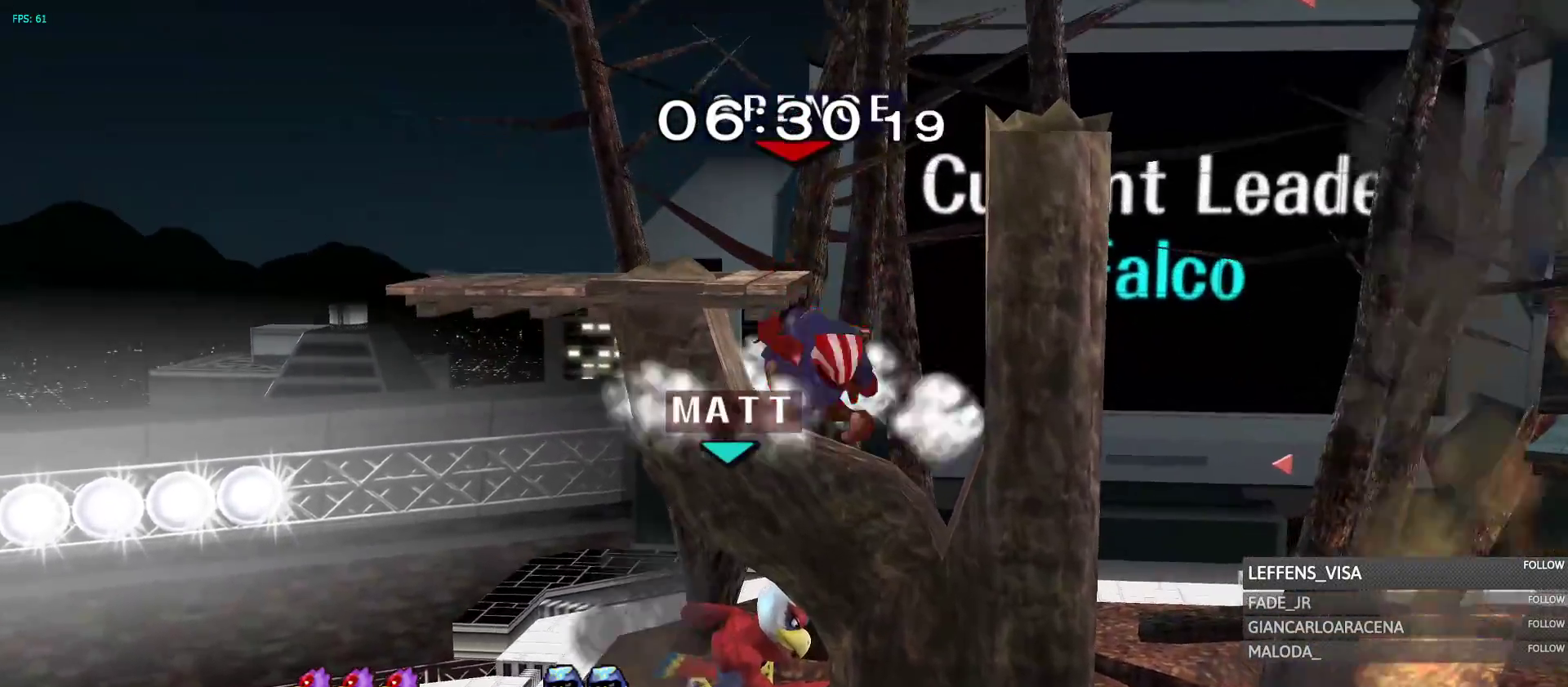
{"dt_ms": 500, "buttons": [], "left_stick": "center", "right_stick": "center", "events": [[367, "Y", "down"], [417, "Y", "up"]]}
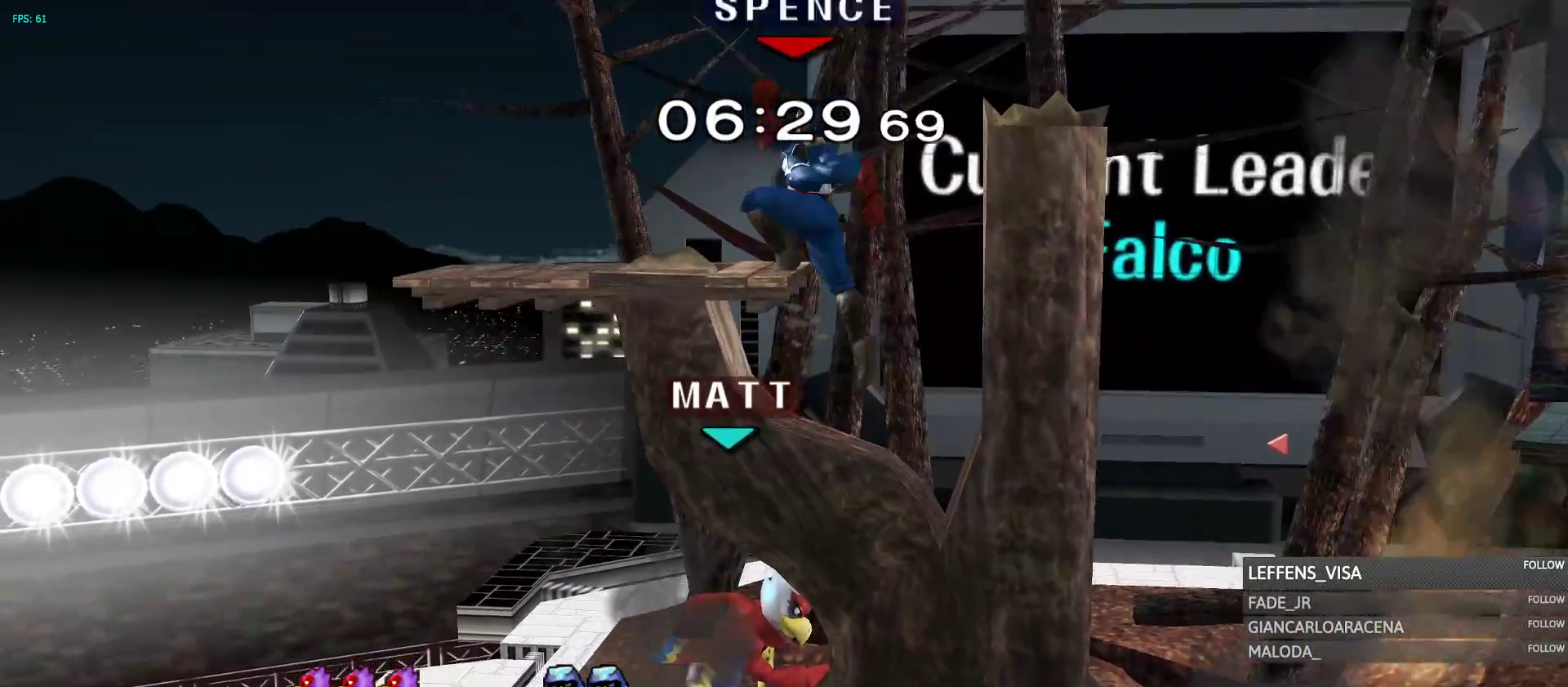
{"dt_ms": 1000, "buttons": ["R1"], "left_stick": "down-left", "right_stick": "center", "events": [[150, "left_stick", "left"], [317, "Y", "down"], [350, "left_stick", "up-left"], [400, "Y", "up"], [567, "left_stick", "right"], [733, "right_stick", "down"], [850, "left_stick", "down"], [867, "right_stick", "center"], [950, "left_stick", "down-left"], [967, "R1", "down"]]}
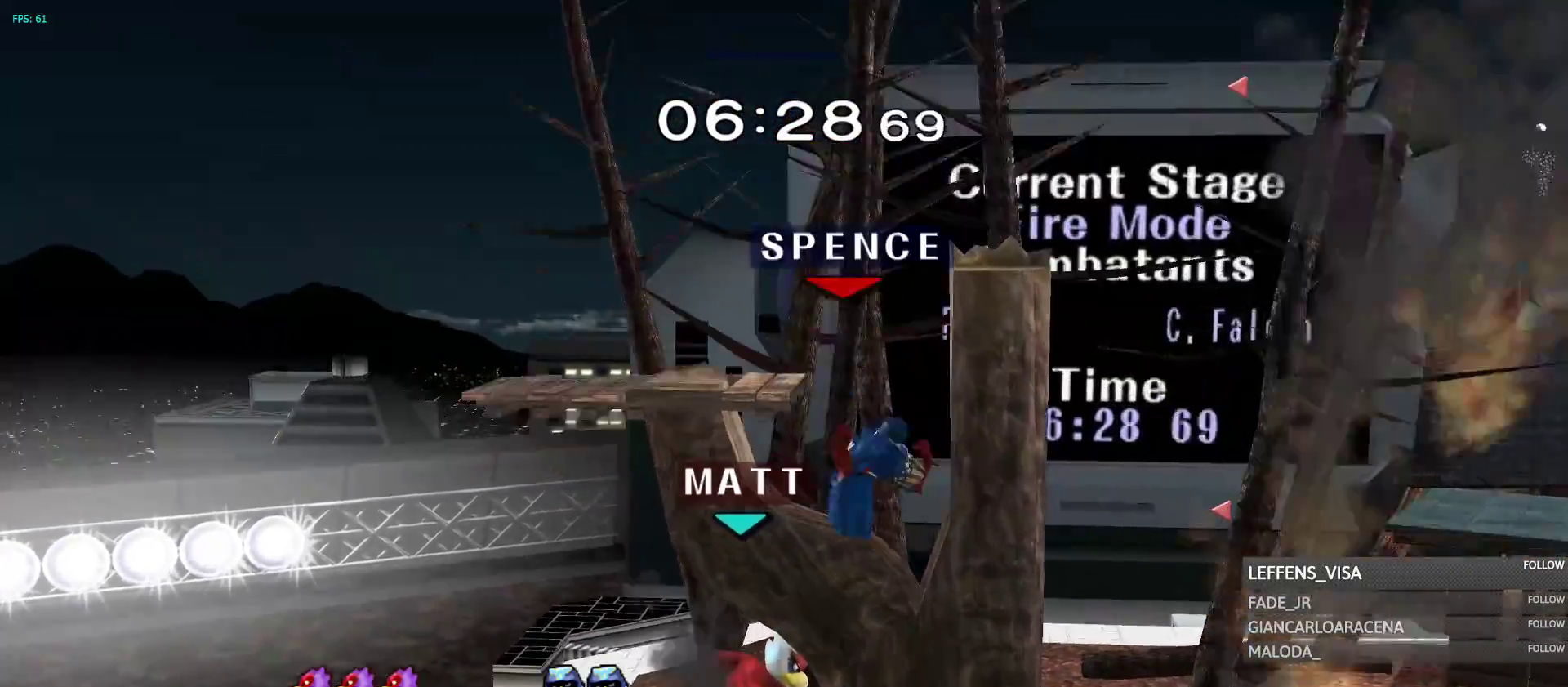
{"dt_ms": 500, "buttons": [], "left_stick": "center", "right_stick": "center", "events": [[117, "R1", "up"], [167, "left_stick", "center"]]}
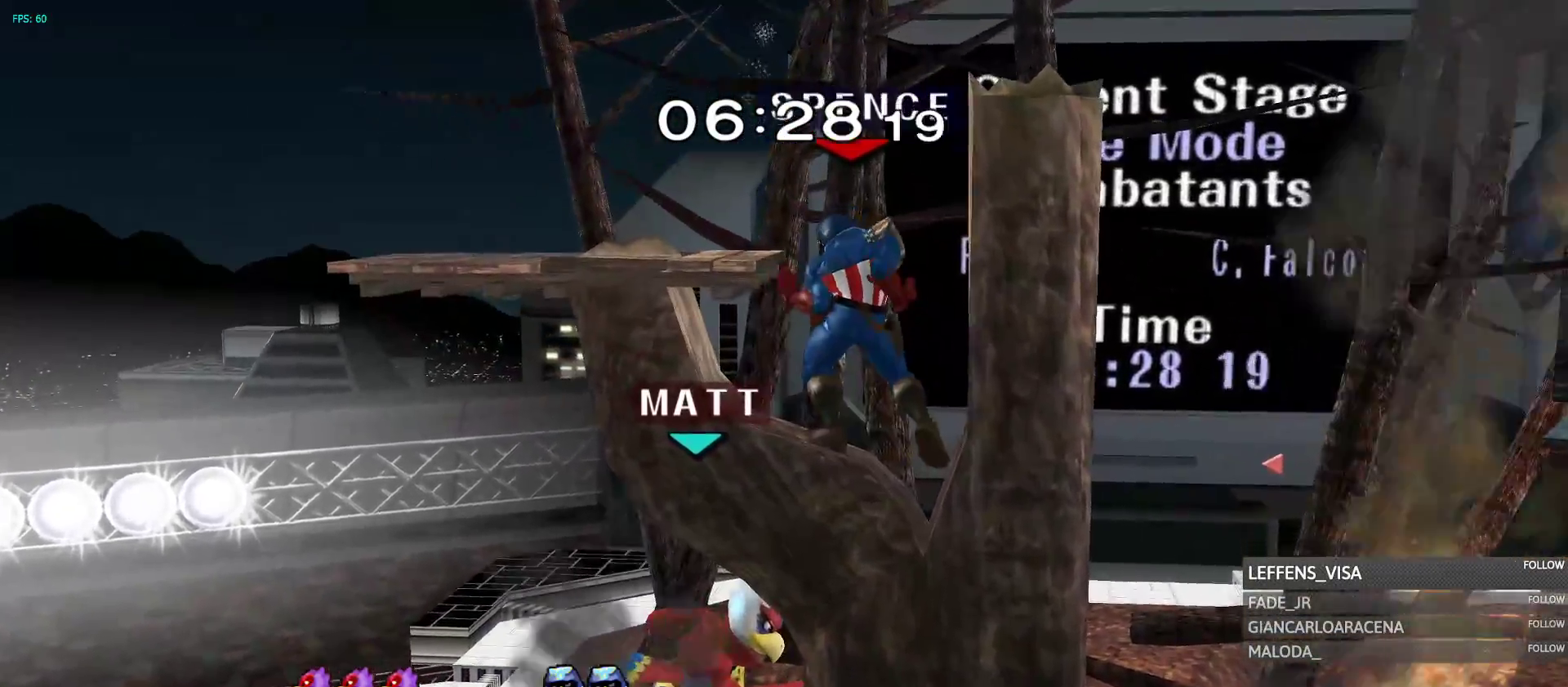
{"dt_ms": 500, "buttons": [], "left_stick": "left", "right_stick": "center", "events": [[200, "left_stick", "left"]]}